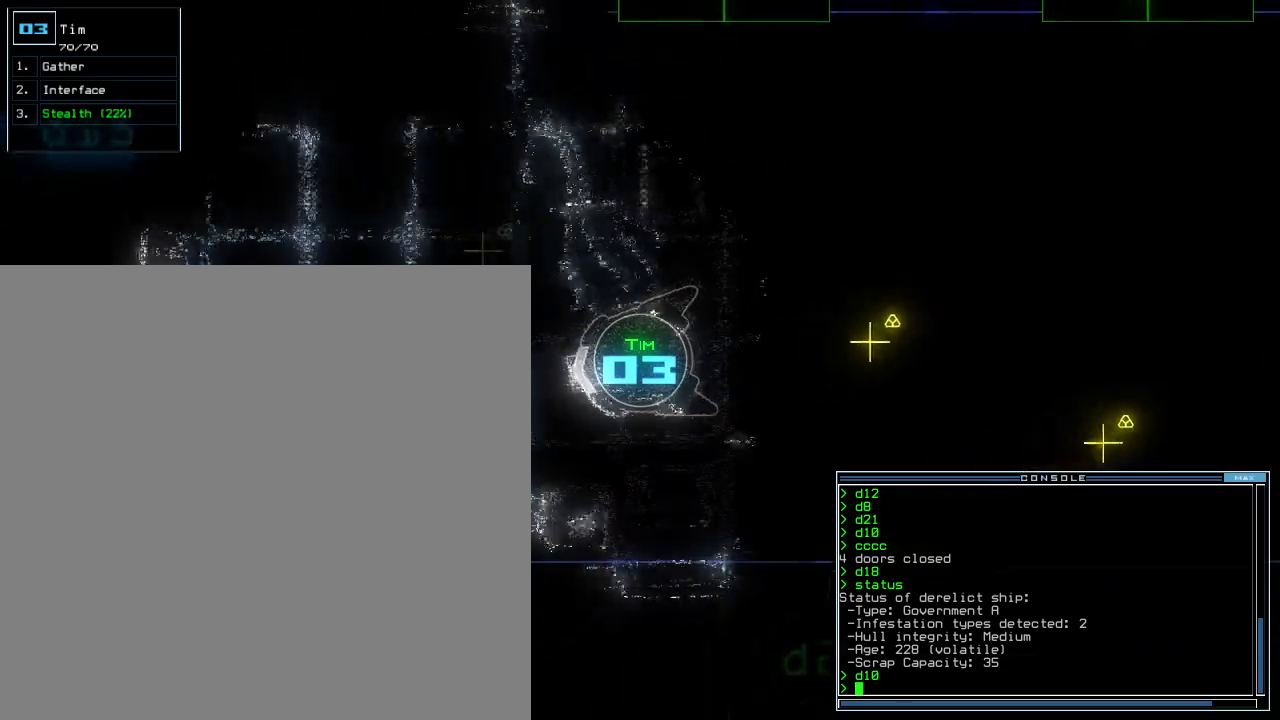
Gameplay with keyboard; each line is a JSON object with the keys held at the frame after it. "events" lists presses ("down") and releases ("up") of ".", "0", "1", "2", "3", "4", "5", "6", "7", "8", "9", "a", "b", "backspace", "c", "comma", "ctrl_l", "ctrl_r", "d", "down", "e", "equals", "escape", "f", "f8", "g", "h", "i", "j", "k", "l", "left", "m", "minus", "n", "o", "p", "q", "quote", "r", "return", "right", "s", "semicolon", "shift_l", "shift_r", "space", "t", "tab", "tilde", "u", "up", "v", "w", "x", "y" and "z" between this image and that frame as [ms after this image, input, new state], when the widget could be followed in between. No other keys are recorded. Mouse input is not recorded. Not read: caps_lock.
{"keys": ["up"]}
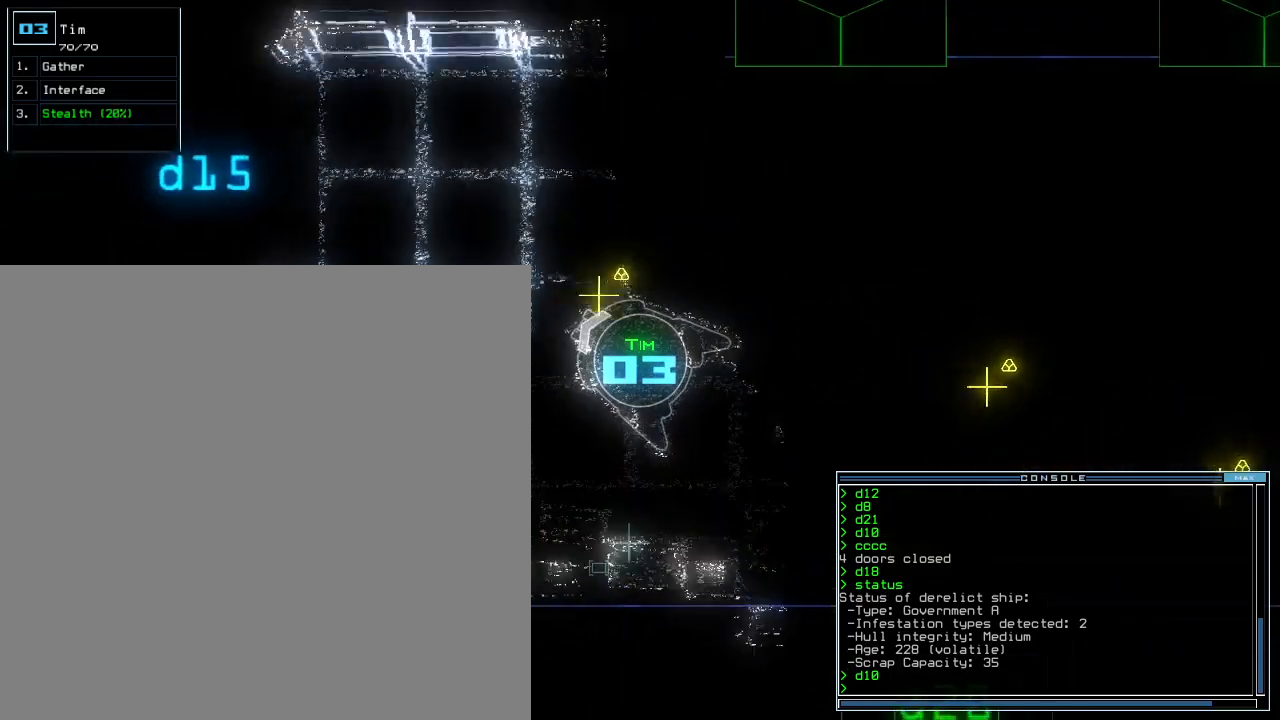
{"keys": ["up"], "events": []}
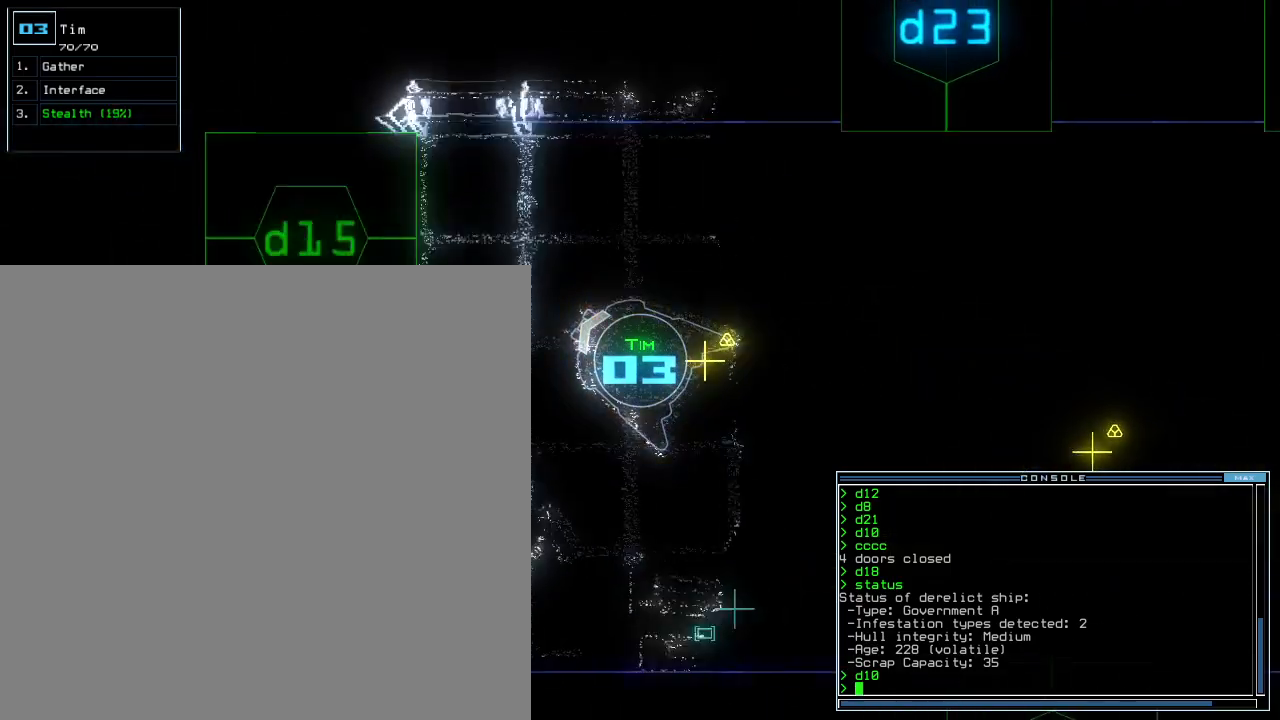
{"keys": ["down"], "events": [[60, "up", "up"], [160, "down", "down"], [280, "s", "down"], [340, "t", "down"], [360, "s", "up"], [400, "return", "down"], [440, "t", "up"], [500, "return", "up"]]}
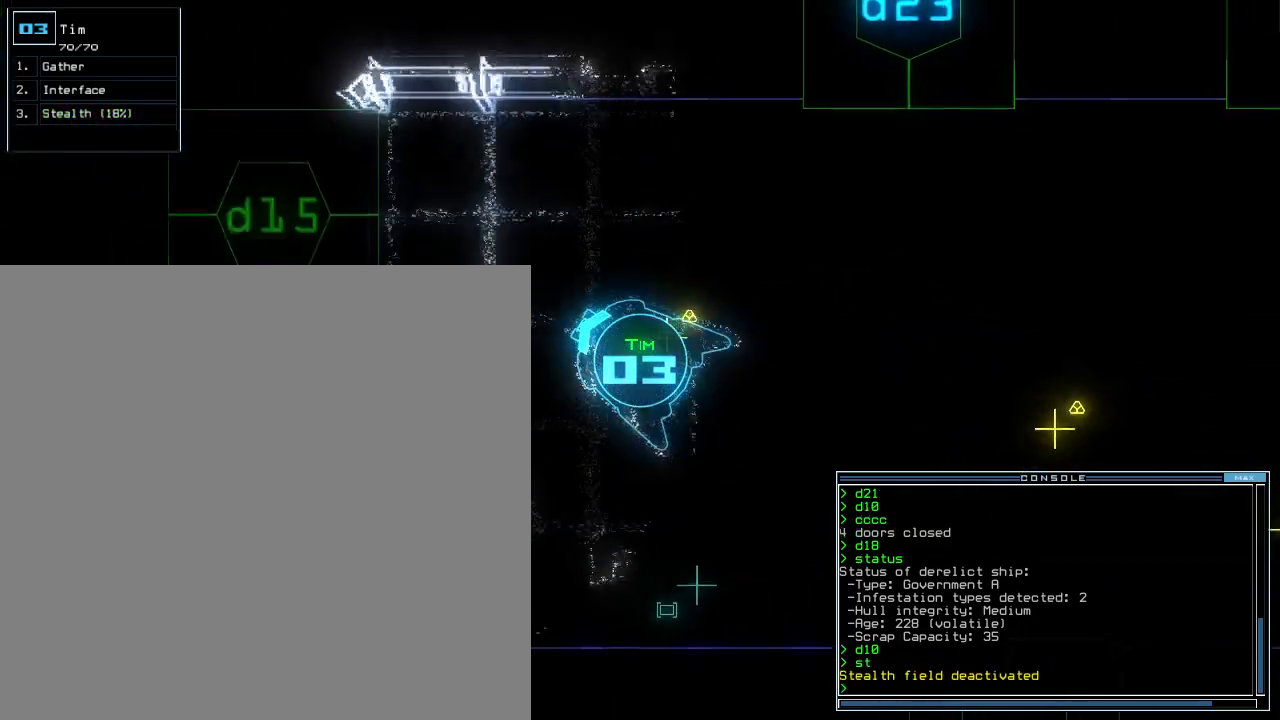
{"keys": ["down", "return"], "events": [[160, "right", "down"], [180, "r", "down"], [240, "r", "up"], [340, "v", "down"], [400, "right", "up"], [440, "v", "up"], [460, "return", "down"]]}
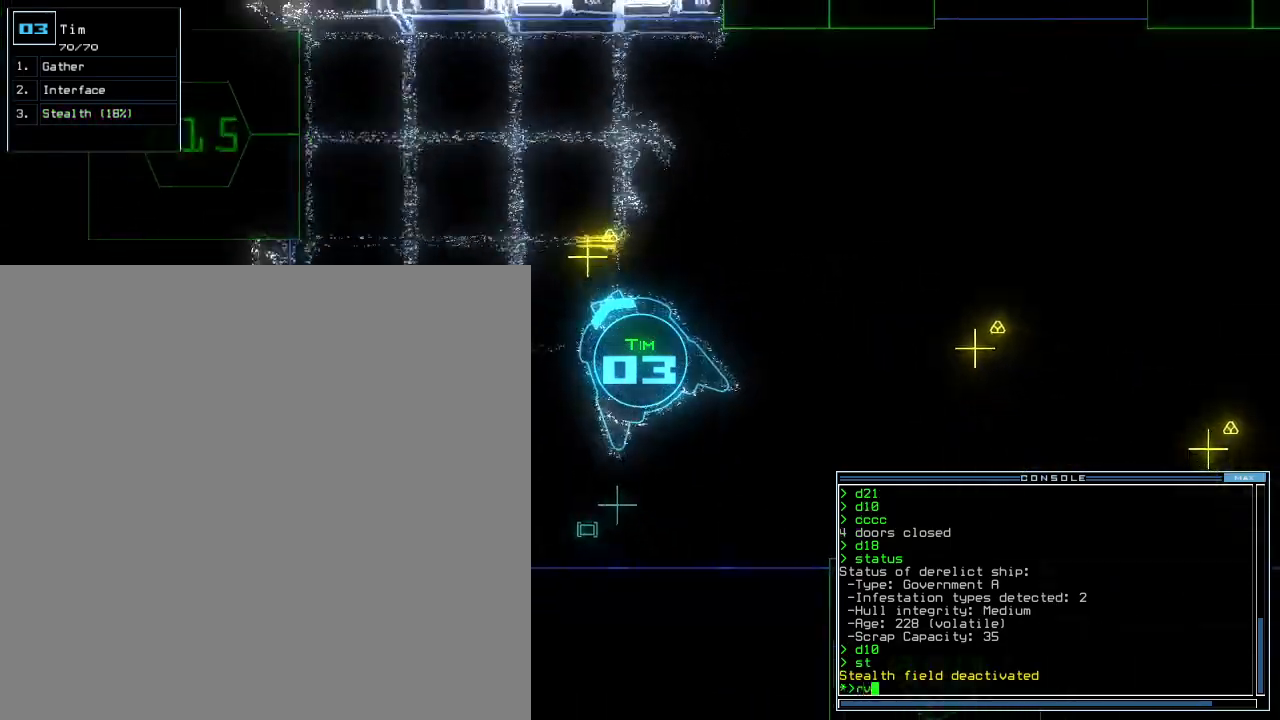
{"keys": ["right"], "events": [[40, "return", "up"], [160, "down", "up"], [280, "space", "down"], [360, "space", "up"], [480, "right", "down"]]}
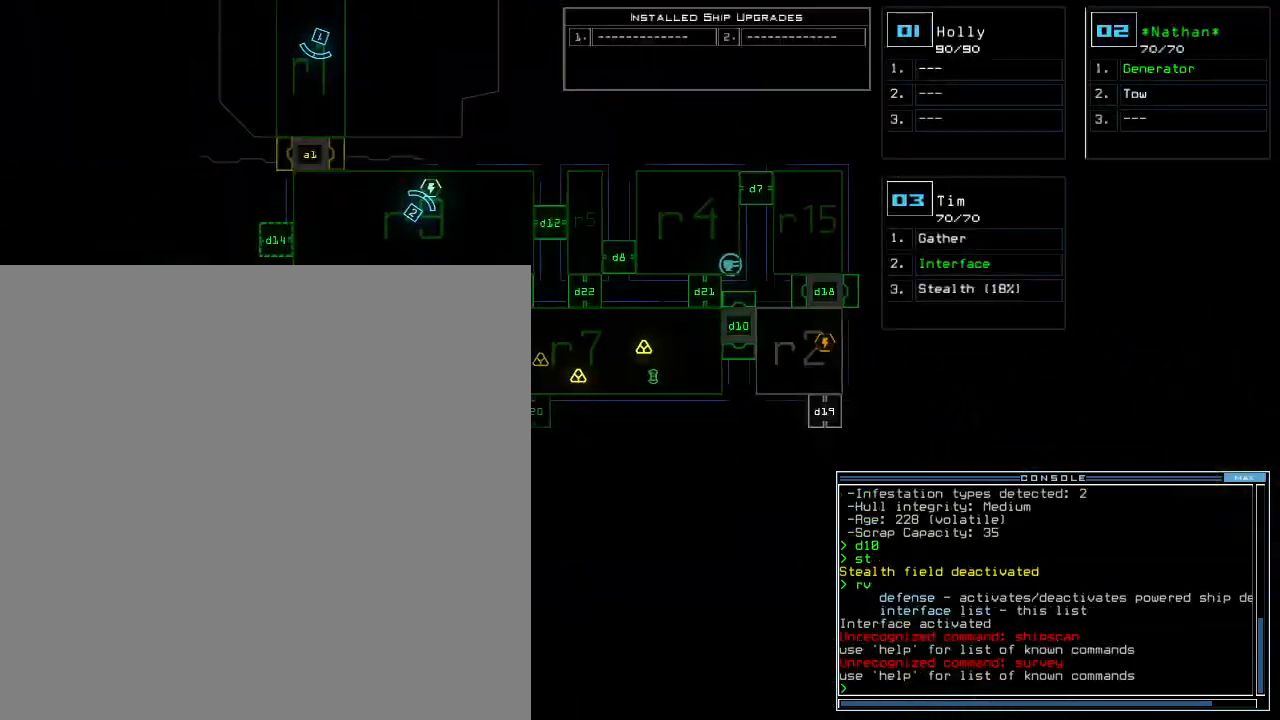
{"keys": [], "events": [[40, "right", "up"], [180, "left", "down"], [340, "left", "up"]]}